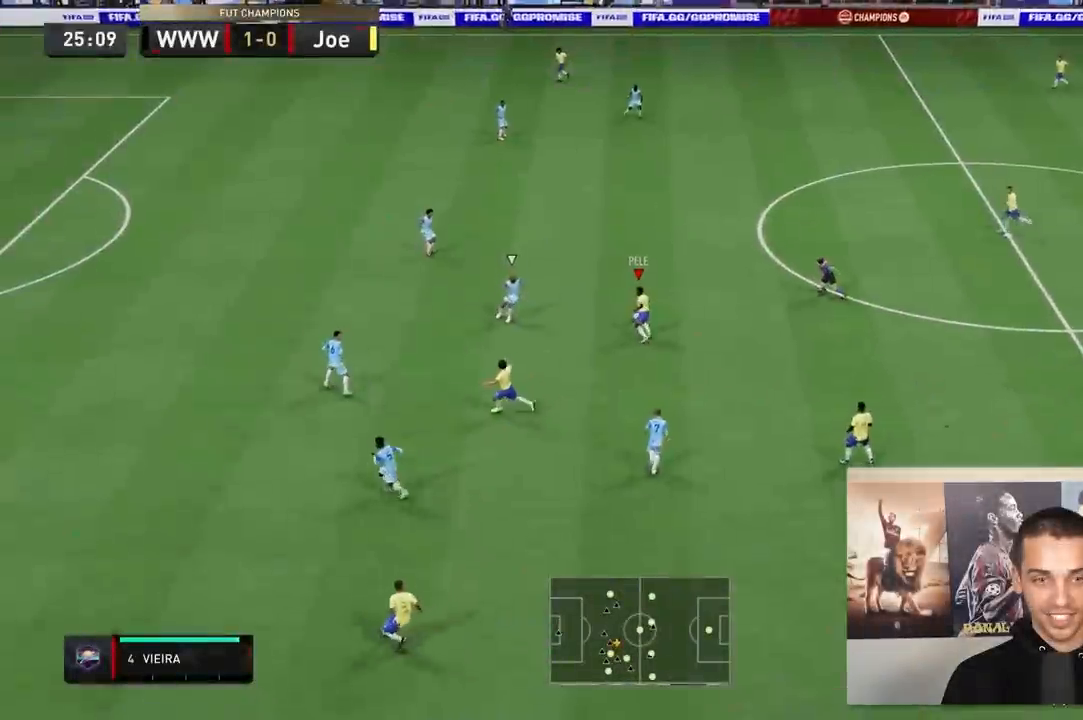
Gameplay with a controller (Xbox layout); each line is a JSON object with the inputs held at the frame after it. "events" lists button and stick changes between this image and that frame as [ms after this image, input, new state], when the widget could be followed in between. Not read: L3 R3.
{"buttons": ["R2"], "left_stick": "up", "right_stick": "center", "events": []}
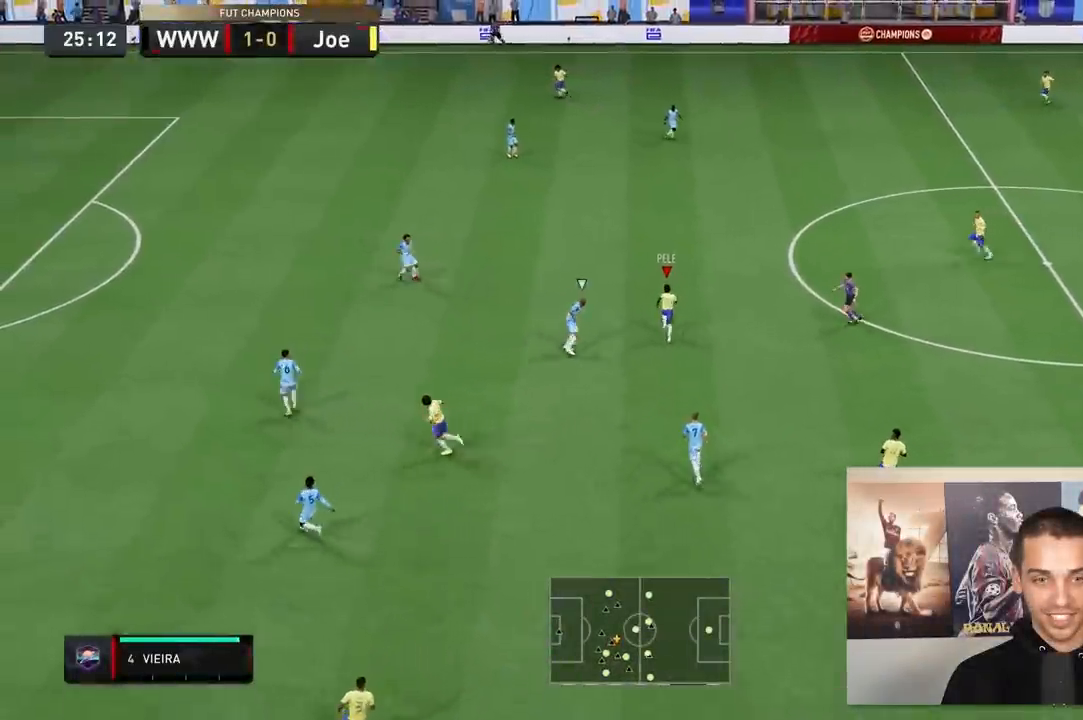
{"buttons": ["R2"], "left_stick": "up-left", "right_stick": "center", "events": [[83, "left_stick", "up-left"]]}
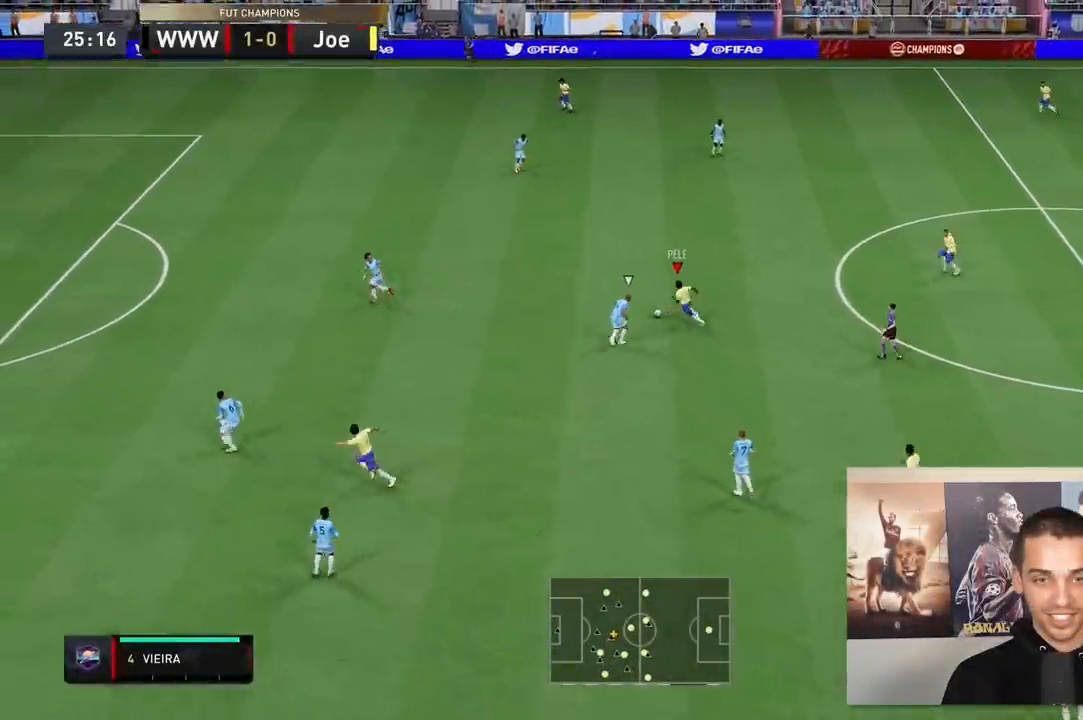
{"buttons": ["R2"], "left_stick": "up", "right_stick": "center", "events": [[317, "left_stick", "up"]]}
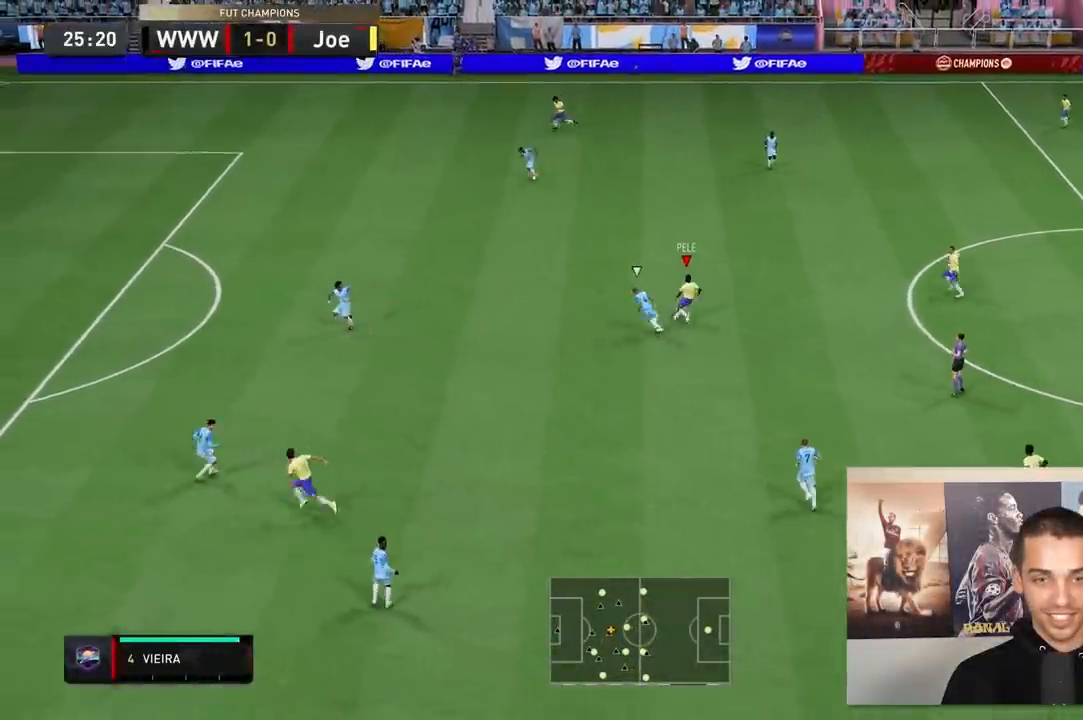
{"buttons": ["A"], "left_stick": "center", "right_stick": "center", "events": [[417, "R2", "up"], [433, "left_stick", "center"], [500, "A", "down"]]}
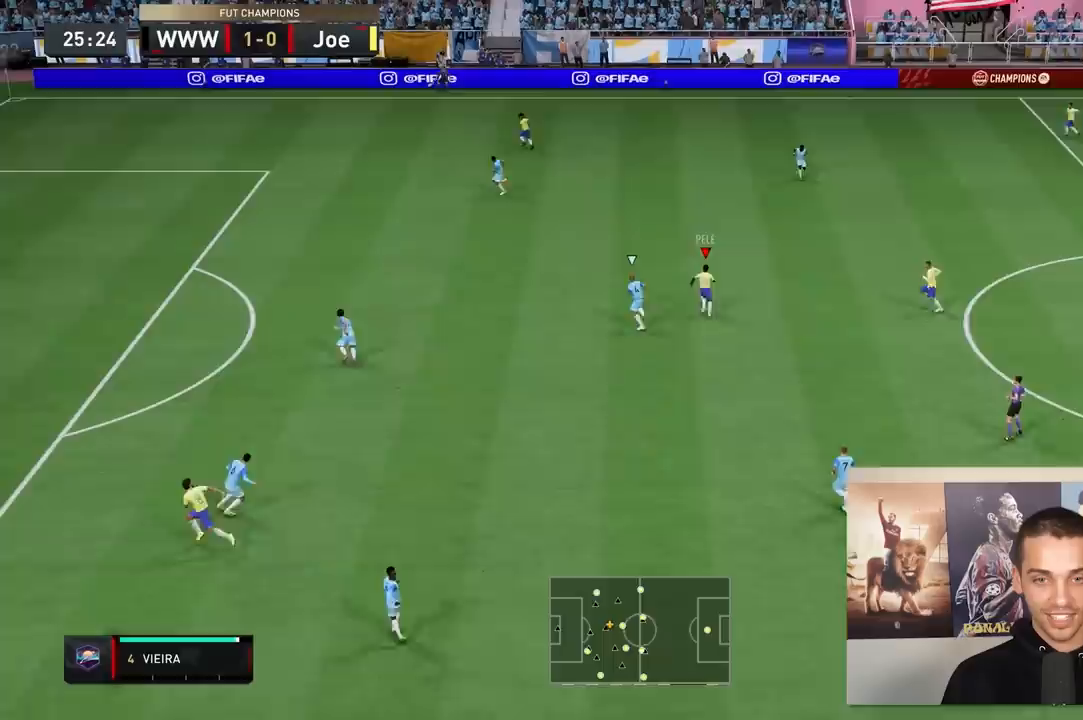
{"buttons": ["L2"], "left_stick": "center", "right_stick": "center", "events": [[200, "A", "up"], [500, "L2", "down"]]}
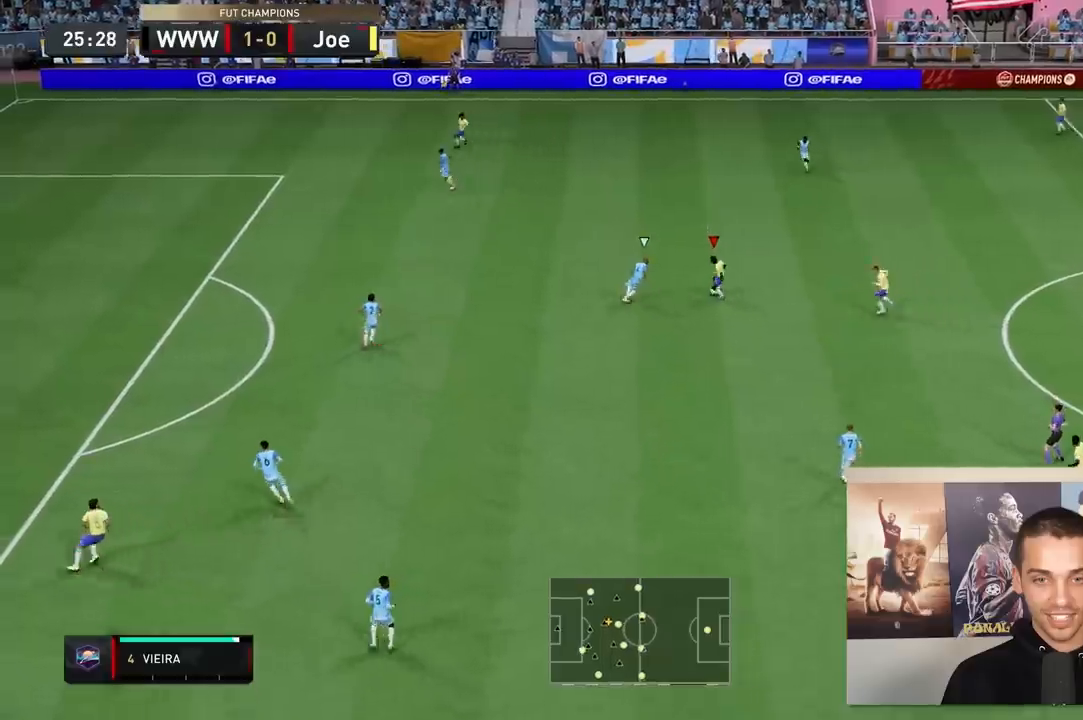
{"buttons": ["R2"], "left_stick": "left", "right_stick": "center", "events": [[183, "left_stick", "left"], [233, "L2", "up"], [250, "R2", "down"]]}
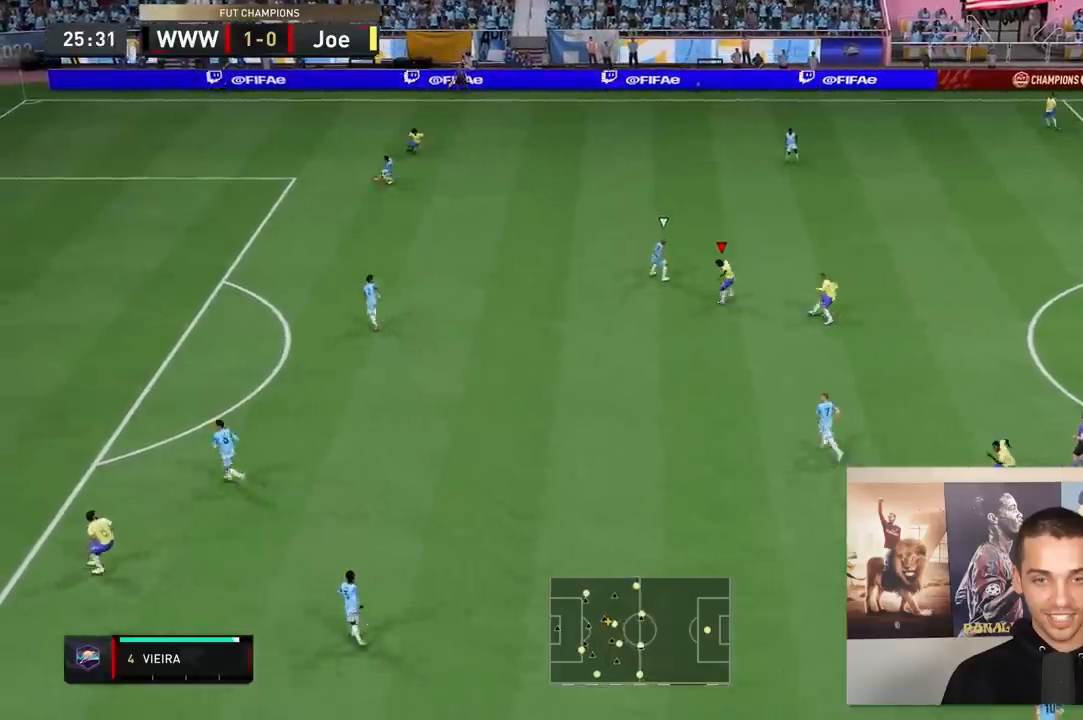
{"buttons": ["B", "L1", "R1"], "left_stick": "left", "right_stick": "center", "events": [[83, "R2", "up"], [150, "L1", "down"], [150, "R1", "down"], [167, "B", "down"]]}
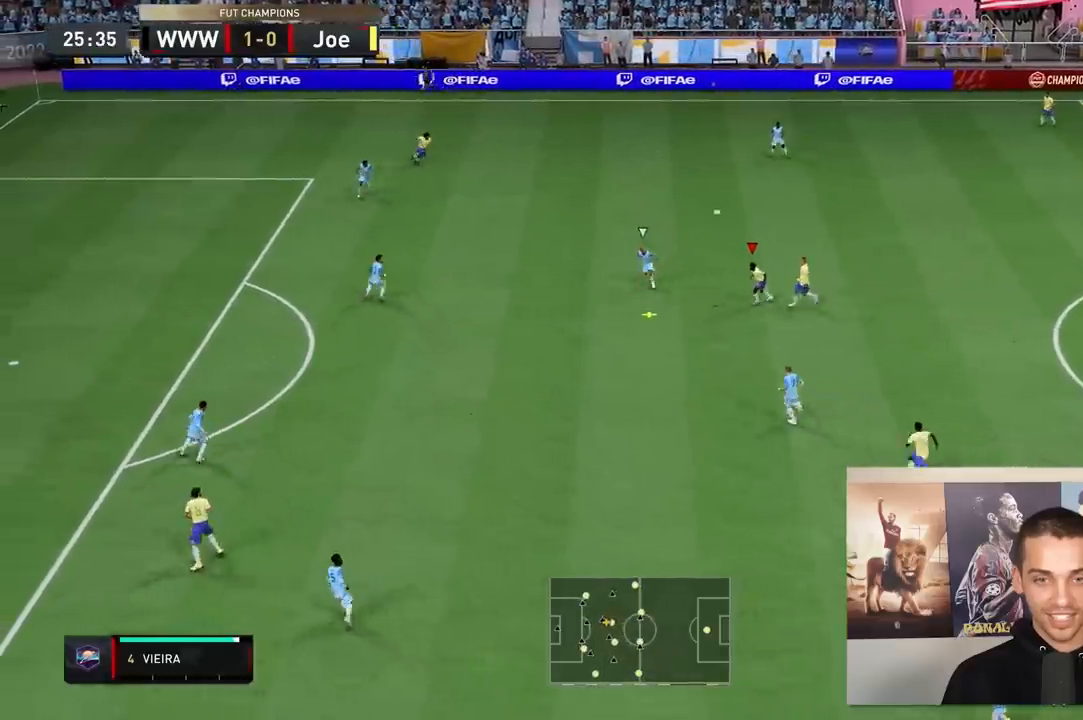
{"buttons": [], "left_stick": "left", "right_stick": "center", "events": [[350, "L1", "up"], [383, "R1", "up"], [417, "B", "up"]]}
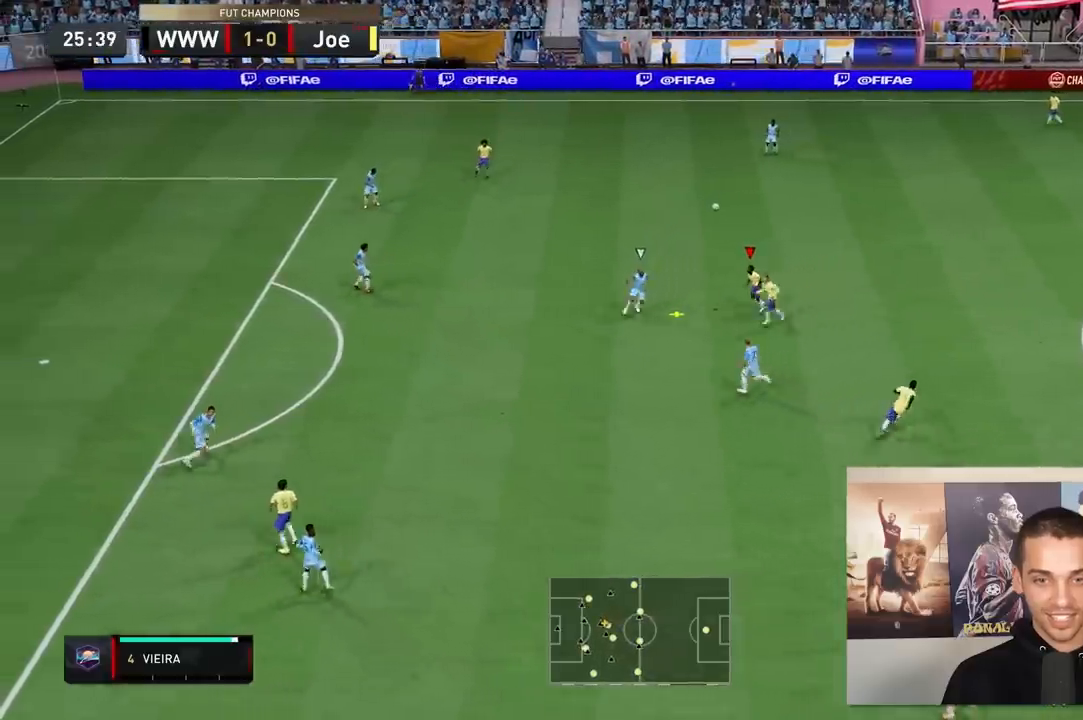
{"buttons": [], "left_stick": "left", "right_stick": "center", "events": []}
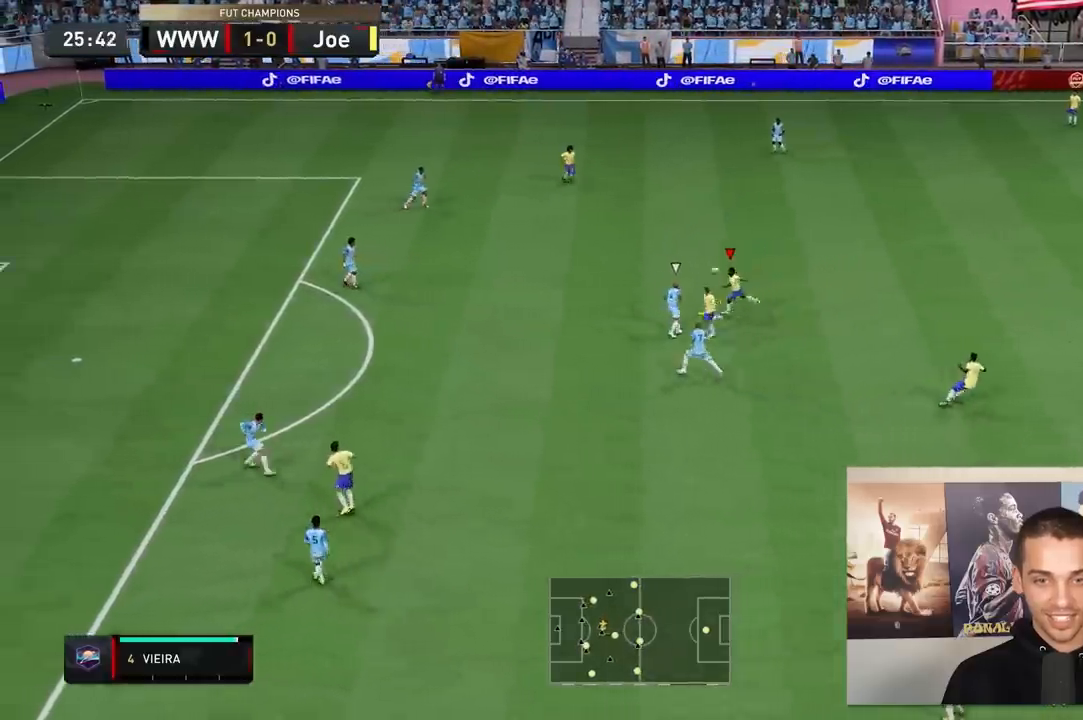
{"buttons": [], "left_stick": "left", "right_stick": "center"}
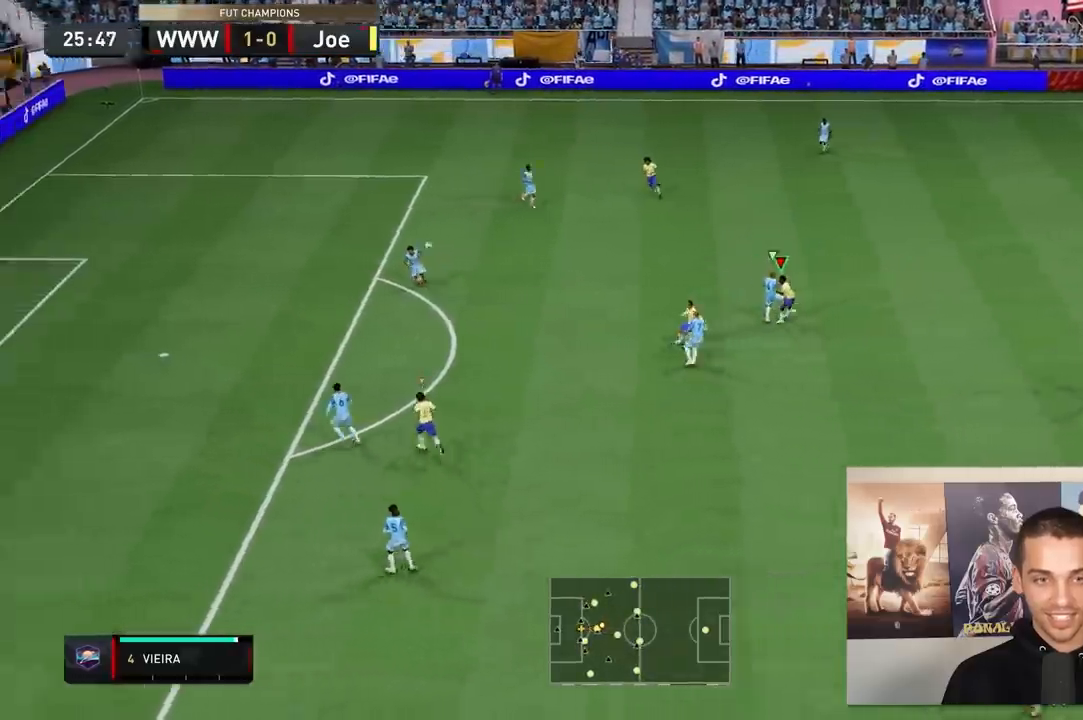
{"buttons": [], "left_stick": "center", "right_stick": "center", "events": [[367, "left_stick", "center"]]}
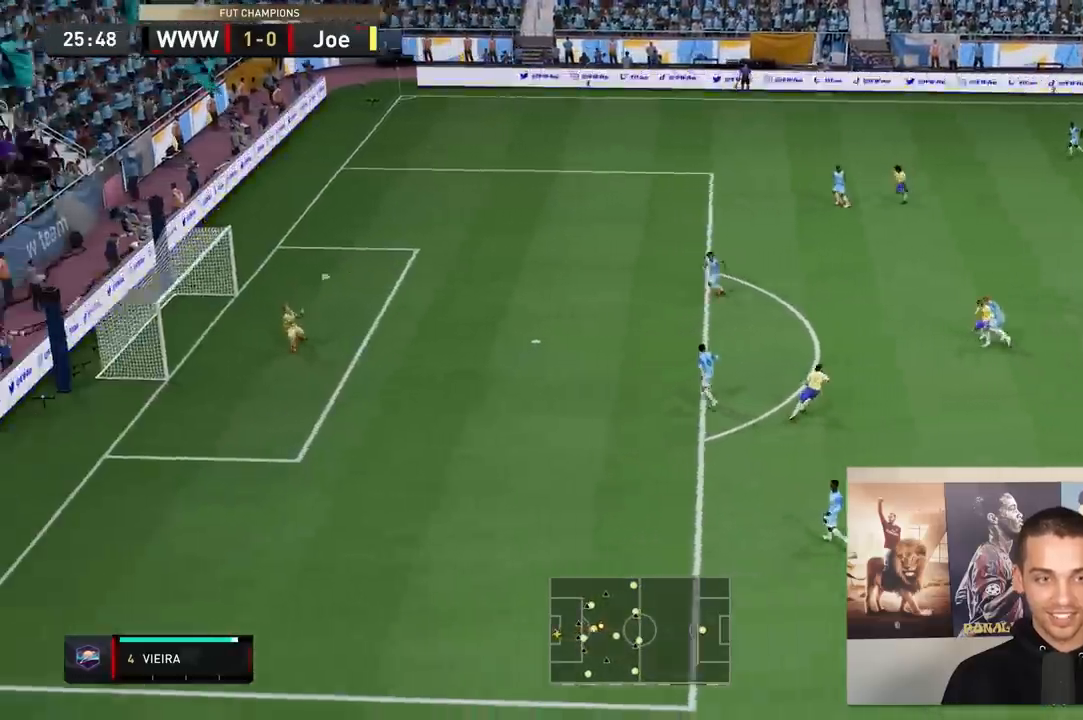
{"buttons": [], "left_stick": "center", "right_stick": "center", "events": []}
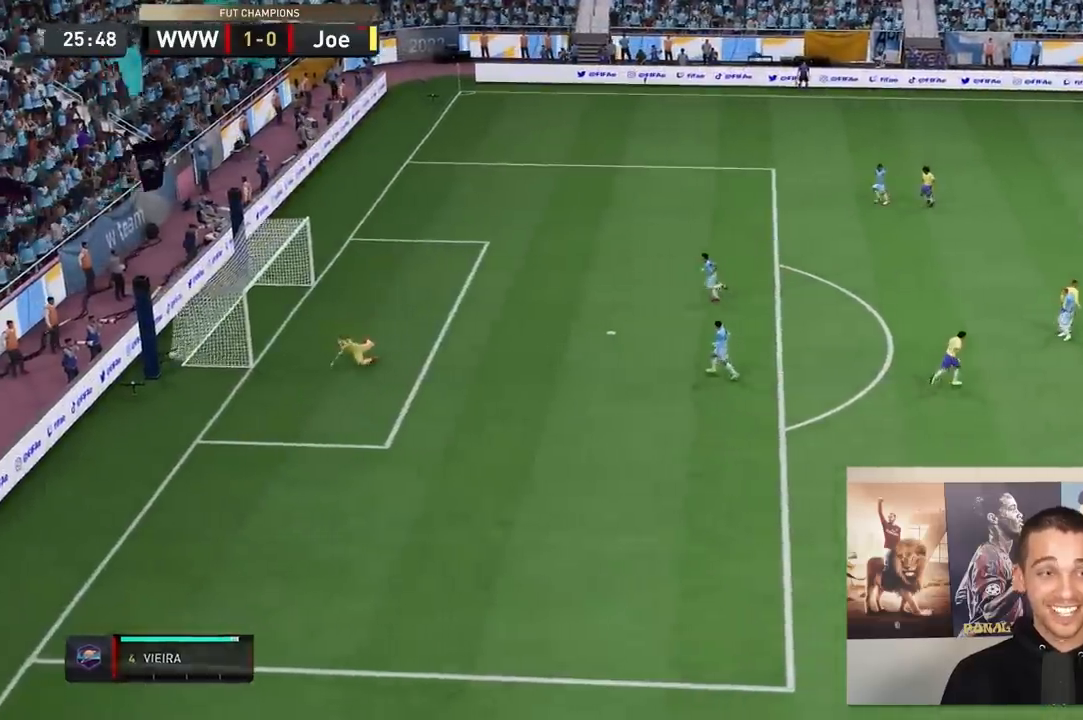
{"buttons": [], "left_stick": "center", "right_stick": "center", "events": []}
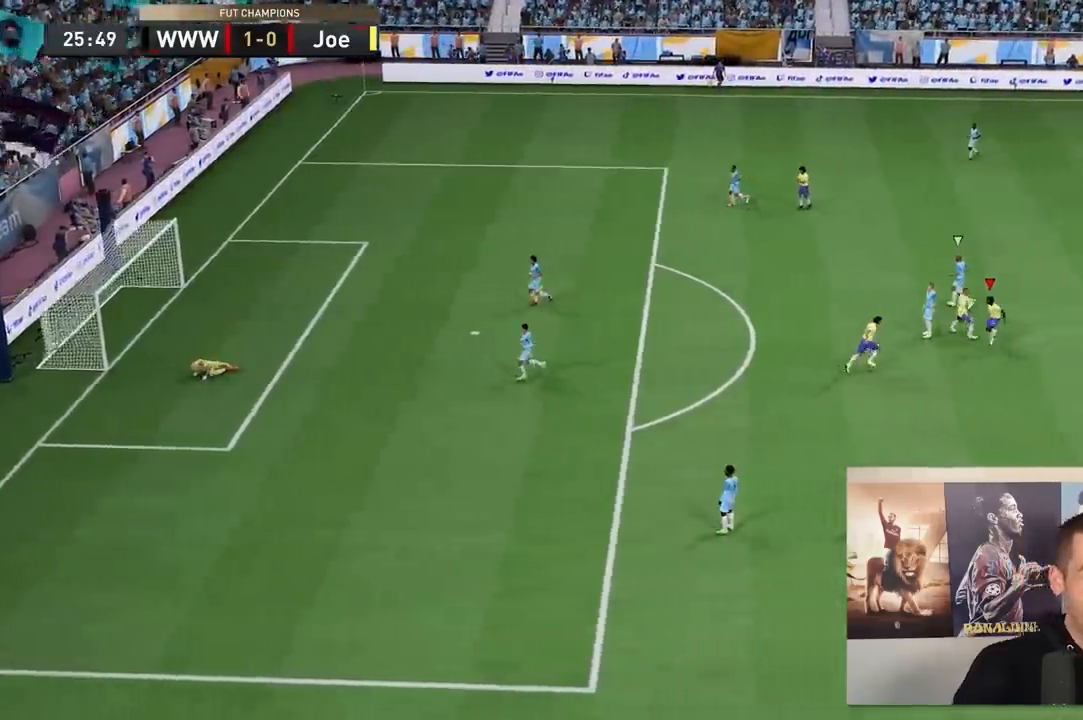
{"buttons": [], "left_stick": "center", "right_stick": "center", "events": []}
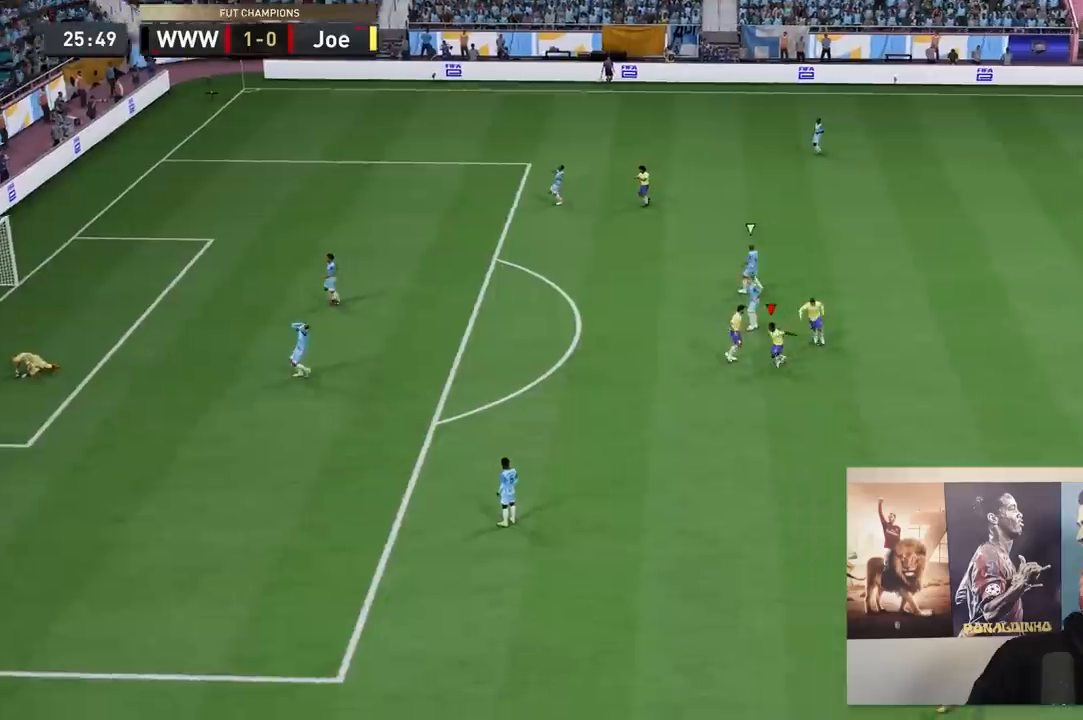
{"buttons": [], "left_stick": "center", "right_stick": "center", "events": []}
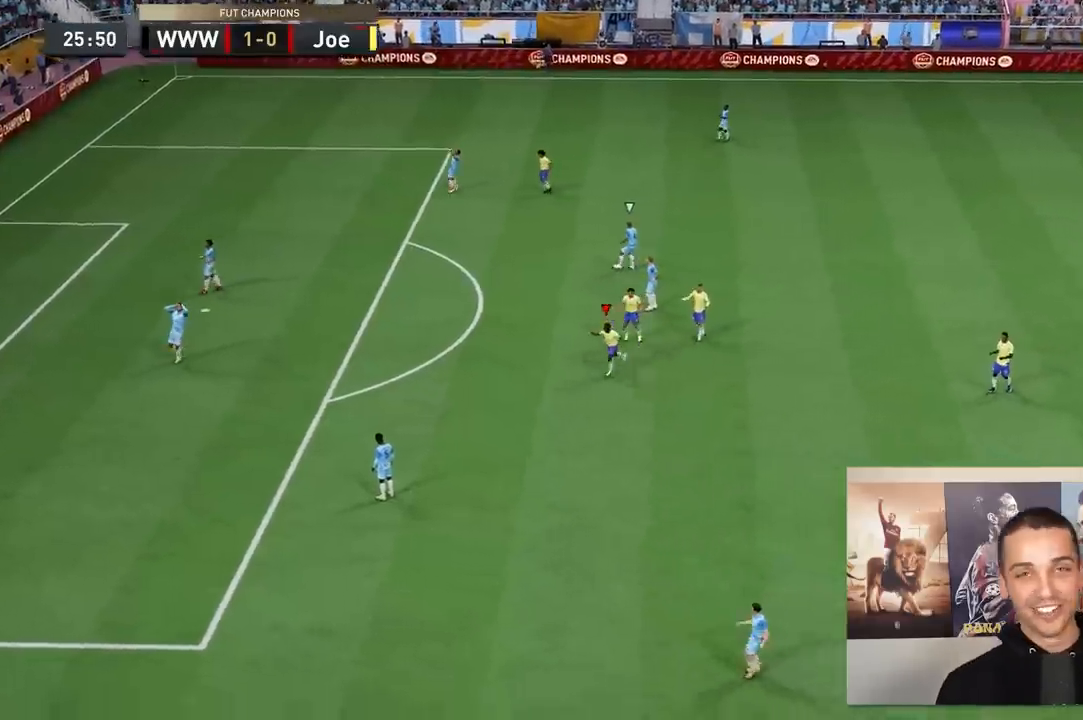
{"buttons": [], "left_stick": "center", "right_stick": "center", "events": []}